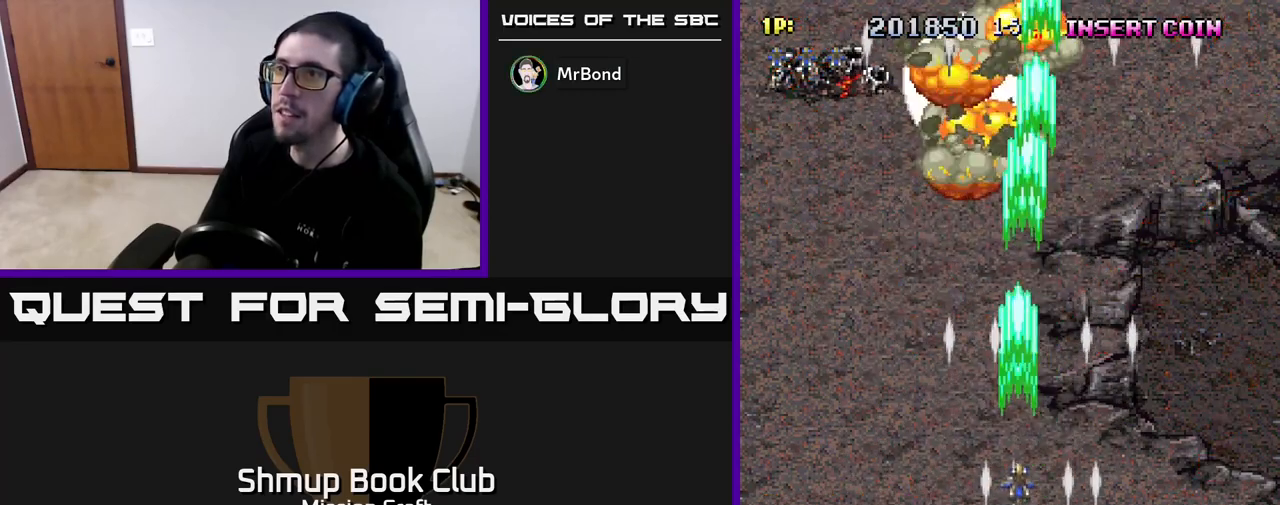
Gameplay with a controller (Xbox layout); each line is a JSON object with the inputs held at the frame after it. "events" lists button and stick changes between this image and that frame as [ms after this image, input, new state], when the widget could be followed in between.
{"buttons": ["R2", "DPAD_DOWN"], "left_stick": "center", "right_stick": "center", "events": [[67, "DPAD_UP", "up"], [367, "DPAD_DOWN", "down"]]}
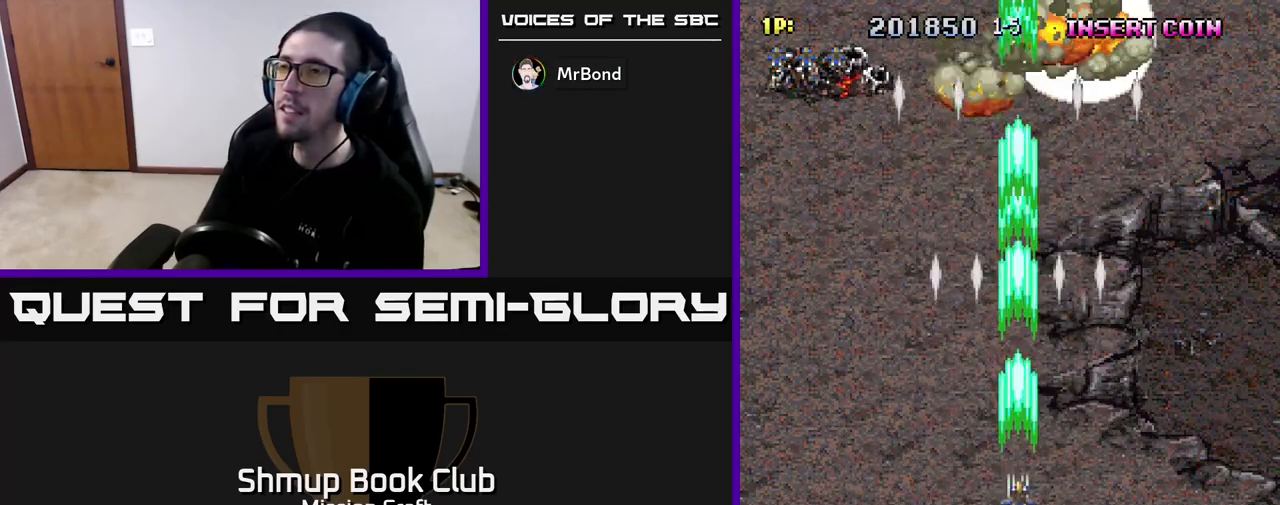
{"buttons": ["R2"], "left_stick": "center", "right_stick": "center", "events": [[350, "DPAD_DOWN", "up"]]}
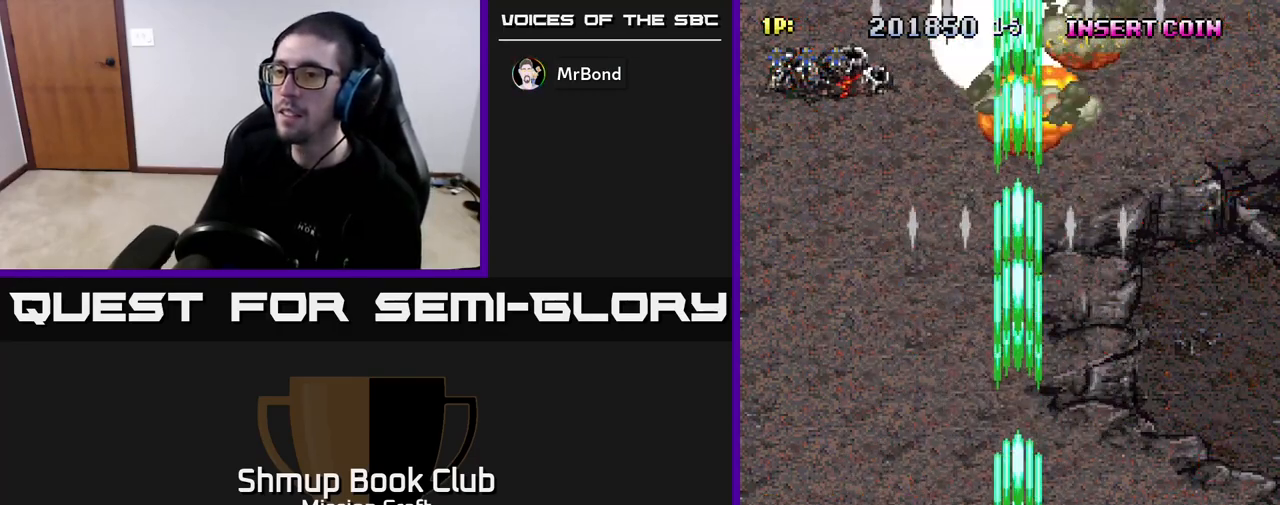
{"buttons": ["R2"], "left_stick": "center", "right_stick": "center", "events": []}
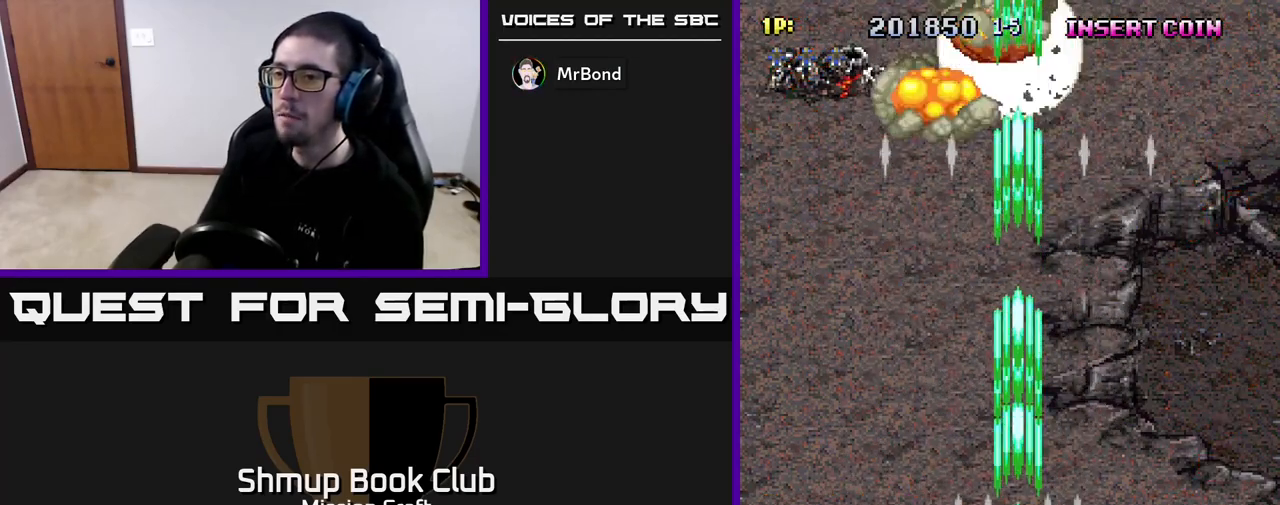
{"buttons": ["R2"], "left_stick": "center", "right_stick": "center", "events": []}
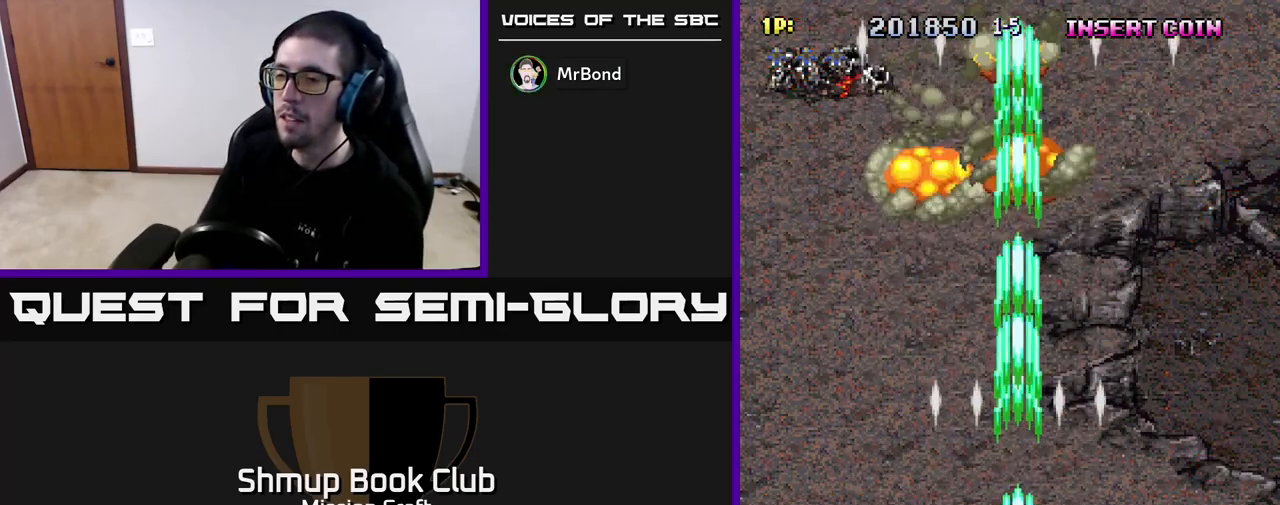
{"buttons": ["R2", "DPAD_DOWN"], "left_stick": "center", "right_stick": "center", "events": [[367, "DPAD_DOWN", "down"]]}
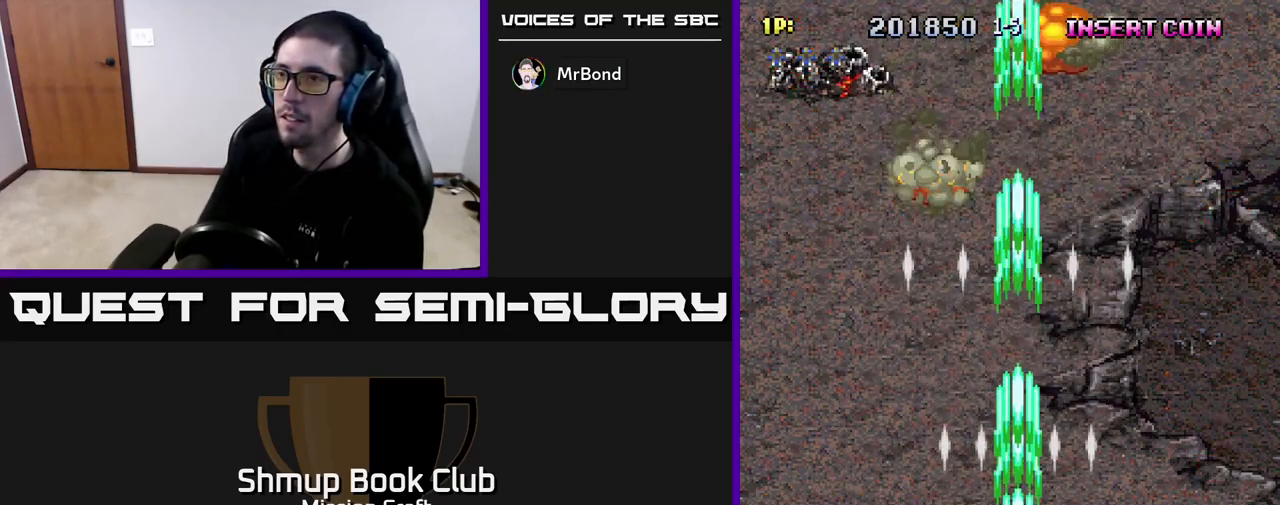
{"buttons": [], "left_stick": "center", "right_stick": "center", "events": [[117, "DPAD_DOWN", "up"], [150, "R2", "up"]]}
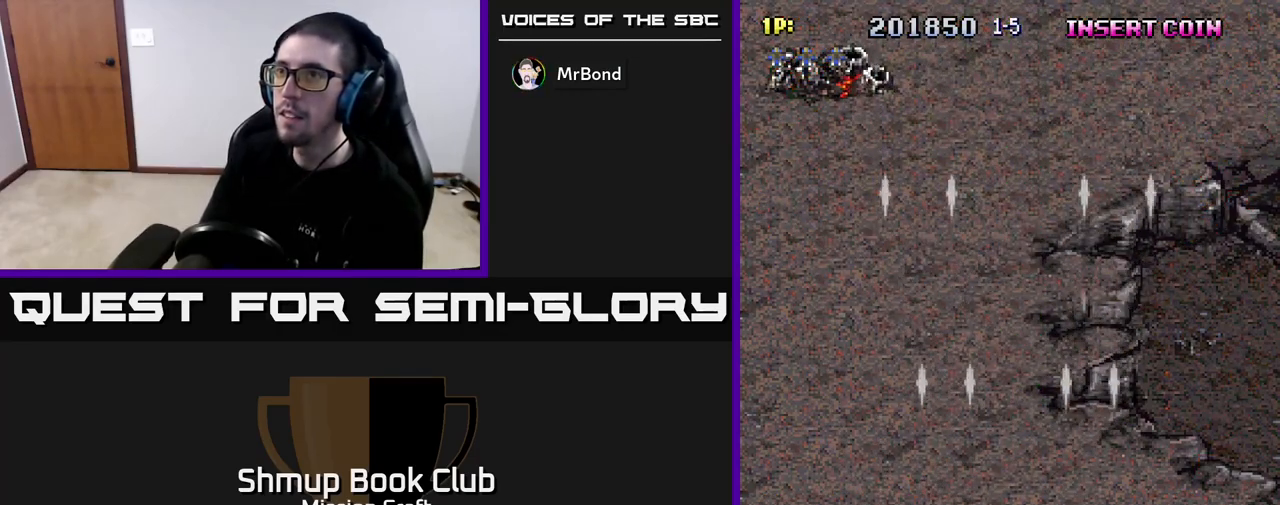
{"buttons": [], "left_stick": "center", "right_stick": "center", "events": []}
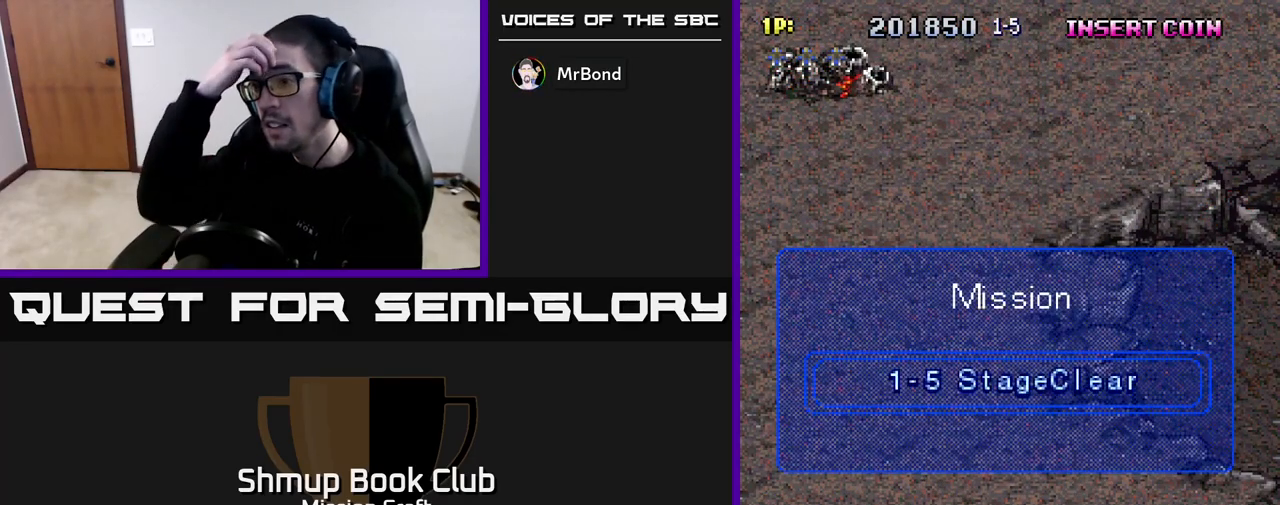
{"buttons": [], "left_stick": "center", "right_stick": "center", "events": [[100, "DPAD_UP", "down"], [450, "DPAD_UP", "up"]]}
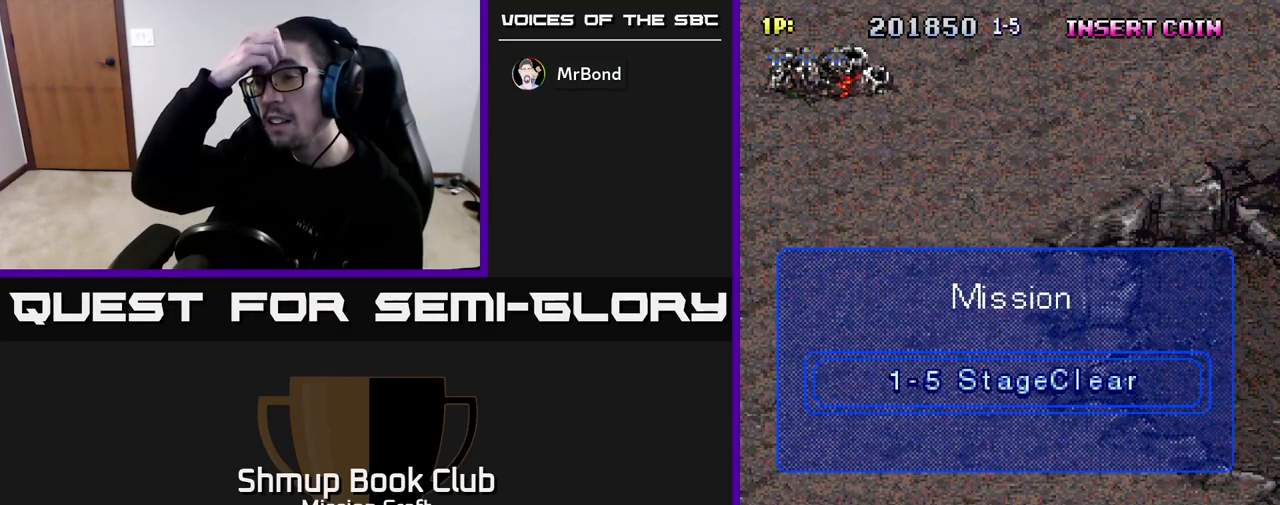
{"buttons": [], "left_stick": "center", "right_stick": "center", "events": []}
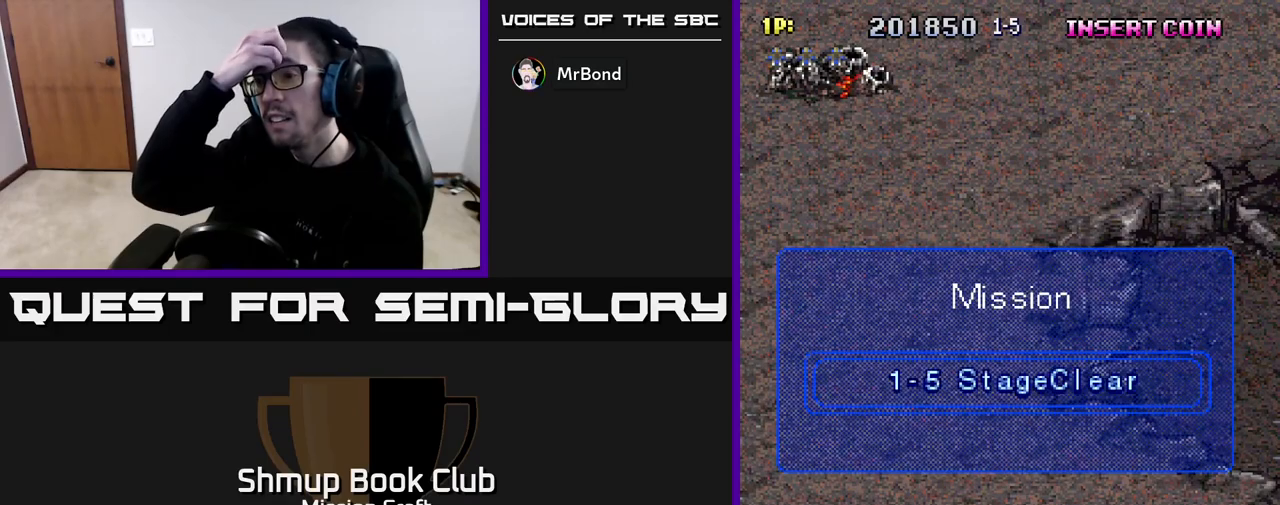
{"buttons": [], "left_stick": "center", "right_stick": "center", "events": []}
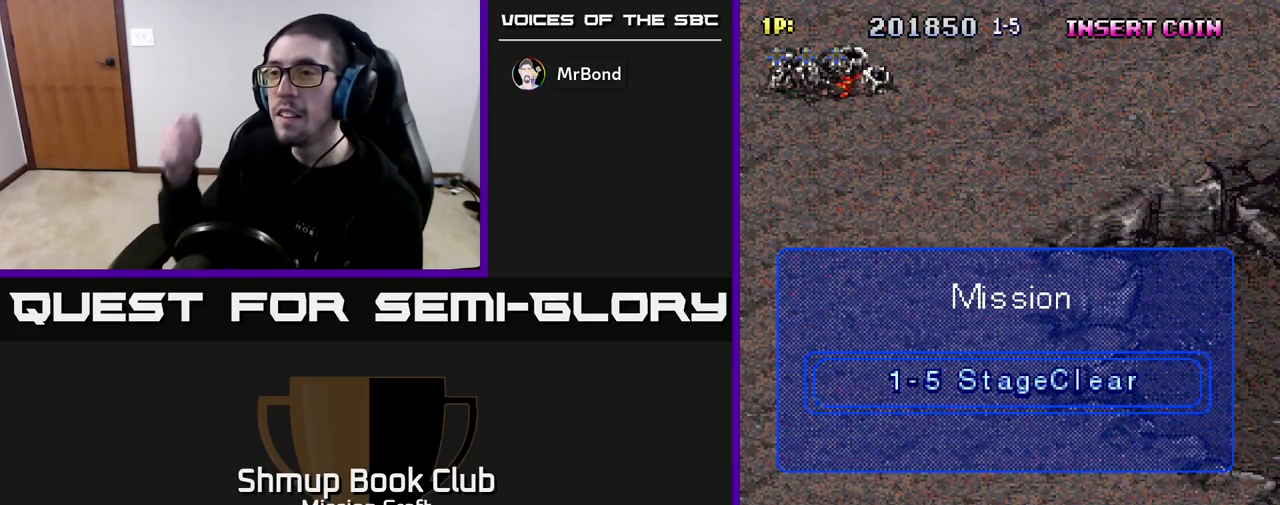
{"buttons": ["DPAD_UP"], "left_stick": "center", "right_stick": "center", "events": [[467, "DPAD_UP", "down"]]}
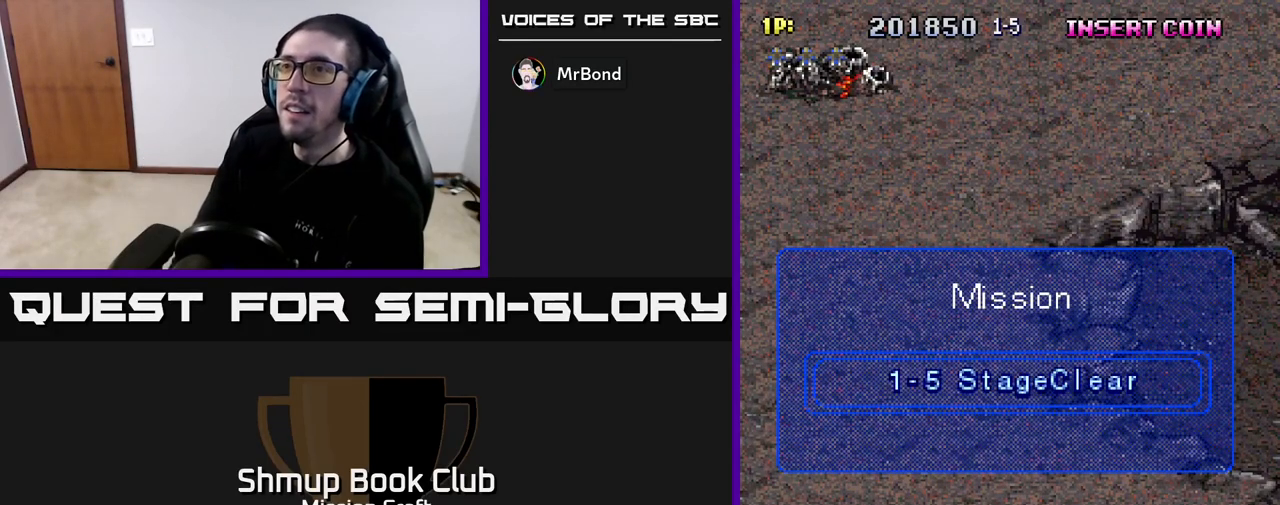
{"buttons": [], "left_stick": "center", "right_stick": "center", "events": [[133, "DPAD_UP", "up"]]}
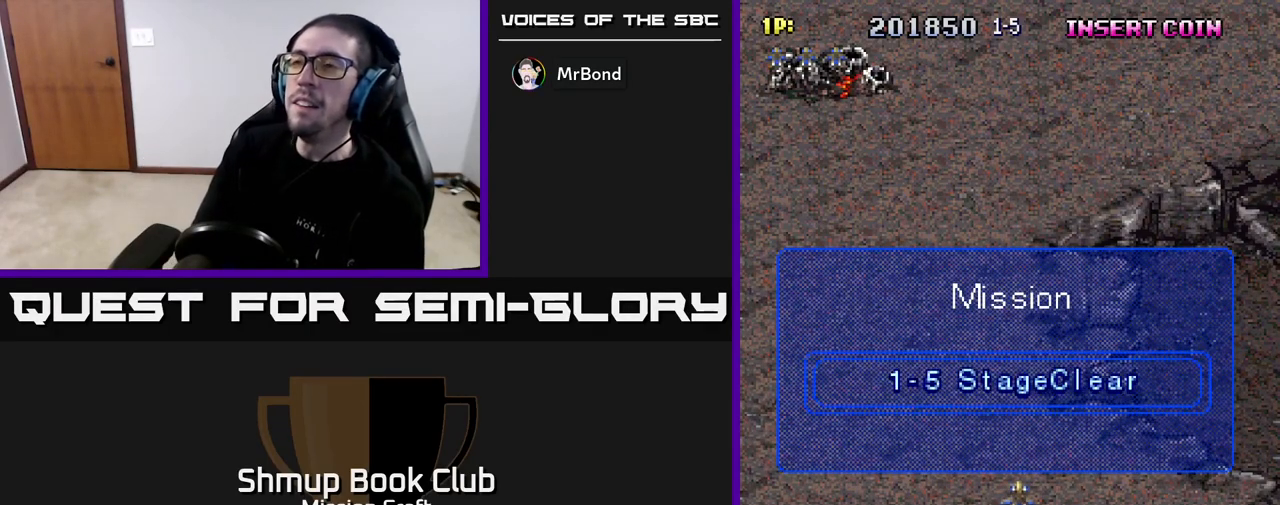
{"buttons": [], "left_stick": "center", "right_stick": "center", "events": []}
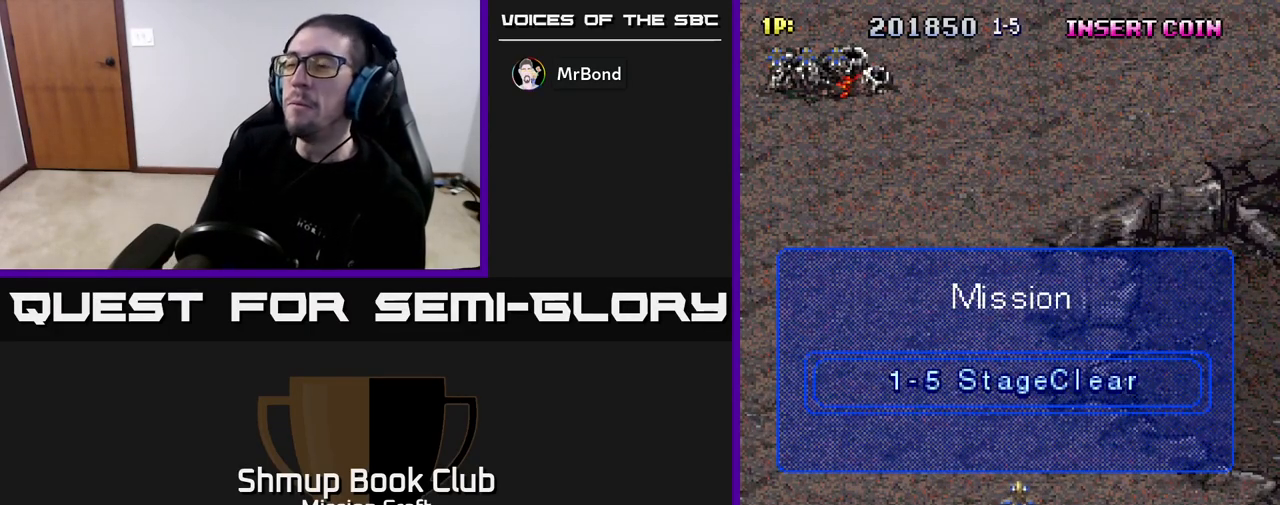
{"buttons": [], "left_stick": "center", "right_stick": "center", "events": []}
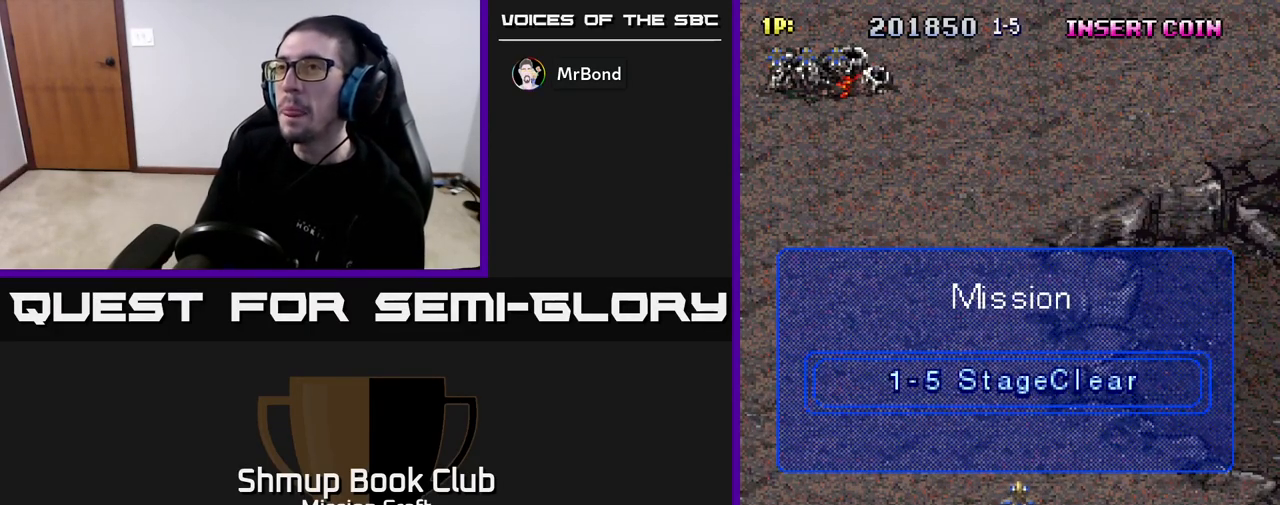
{"buttons": [], "left_stick": "center", "right_stick": "center", "events": []}
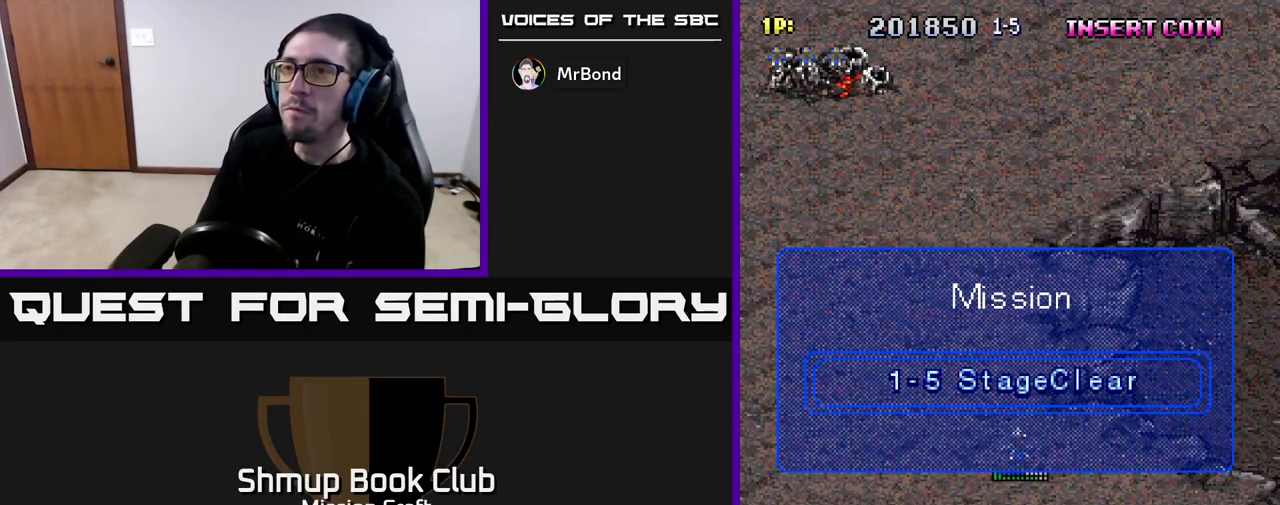
{"buttons": [], "left_stick": "center", "right_stick": "center", "events": []}
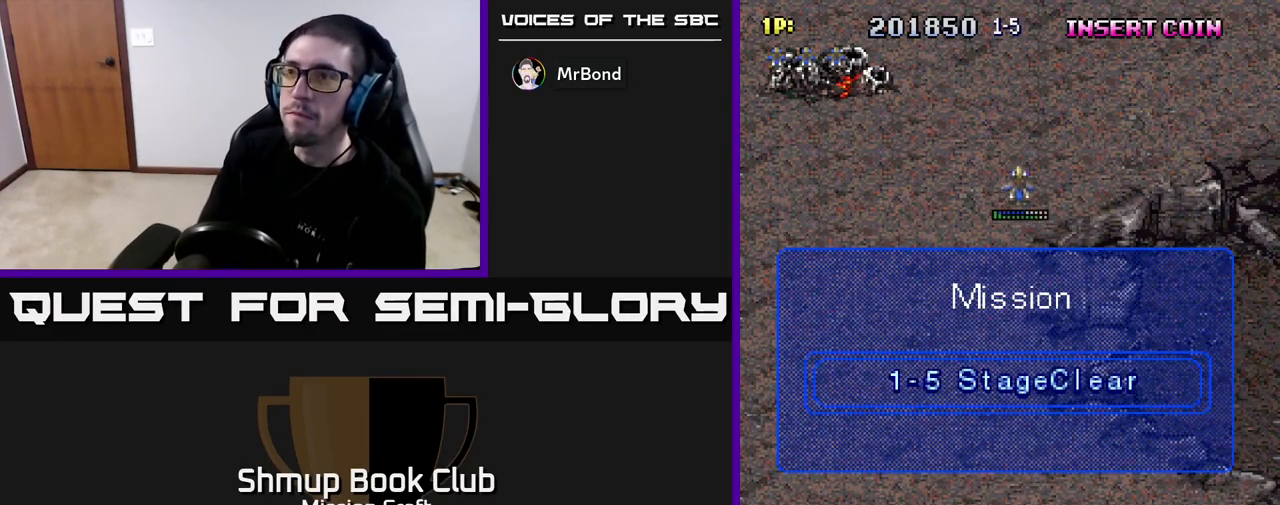
{"buttons": [], "left_stick": "center", "right_stick": "center", "events": []}
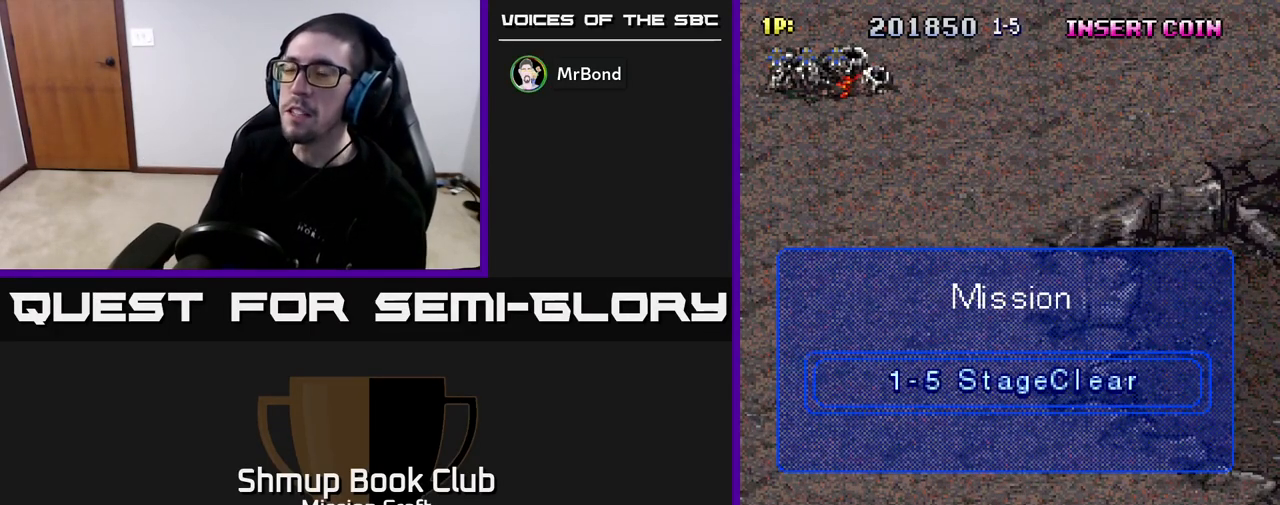
{"buttons": [], "left_stick": "center", "right_stick": "center", "events": []}
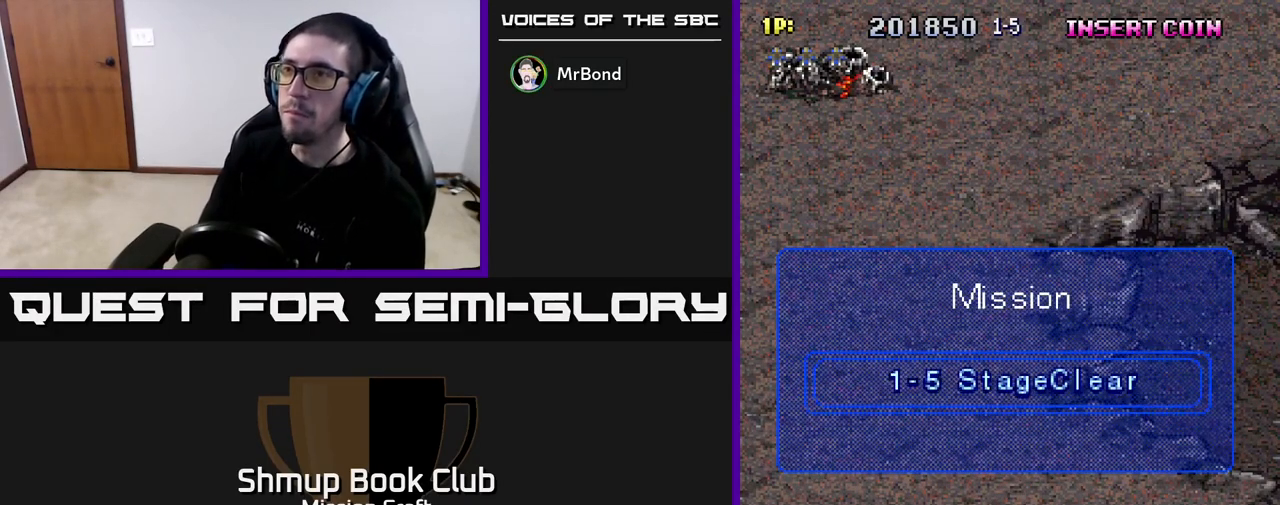
{"buttons": ["R2"], "left_stick": "center", "right_stick": "center", "events": [[450, "R2", "down"]]}
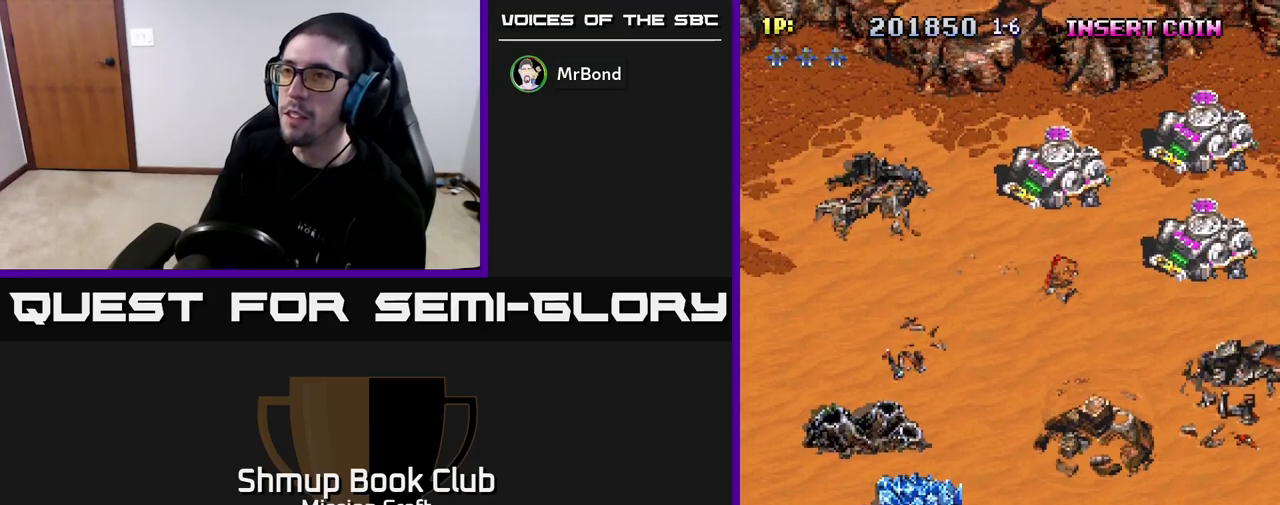
{"buttons": ["R2", "DPAD_RIGHT"], "left_stick": "center", "right_stick": "center", "events": [[100, "DPAD_RIGHT", "down"], [317, "DPAD_DOWN", "down"], [417, "DPAD_DOWN", "up"]]}
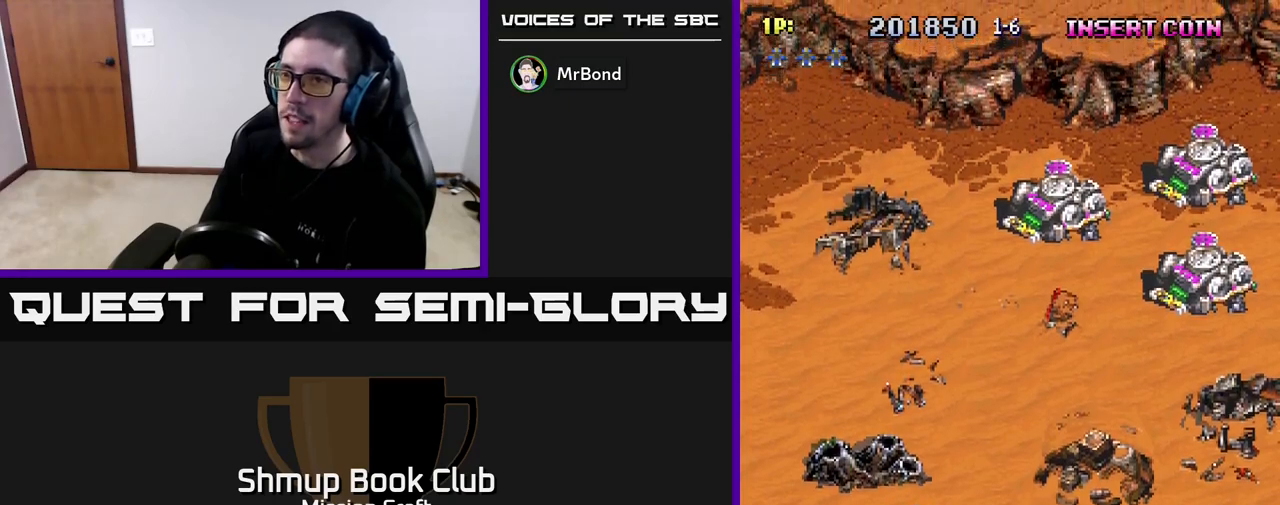
{"buttons": ["R2", "DPAD_RIGHT"], "left_stick": "center", "right_stick": "center", "events": []}
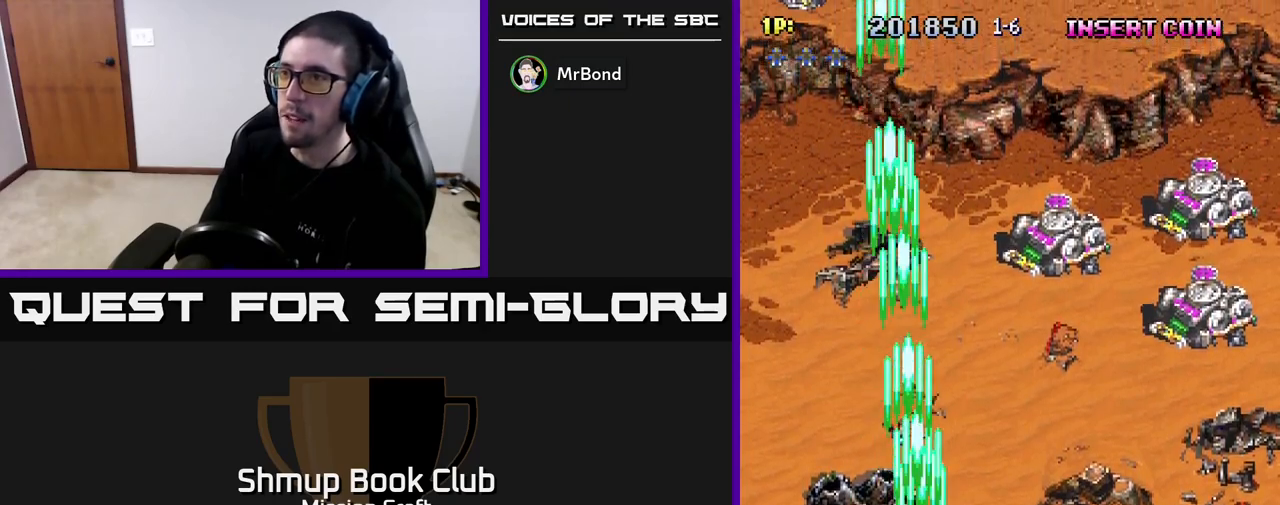
{"buttons": ["R2", "DPAD_UP", "DPAD_RIGHT"], "left_stick": "center", "right_stick": "center", "events": [[333, "DPAD_UP", "down"]]}
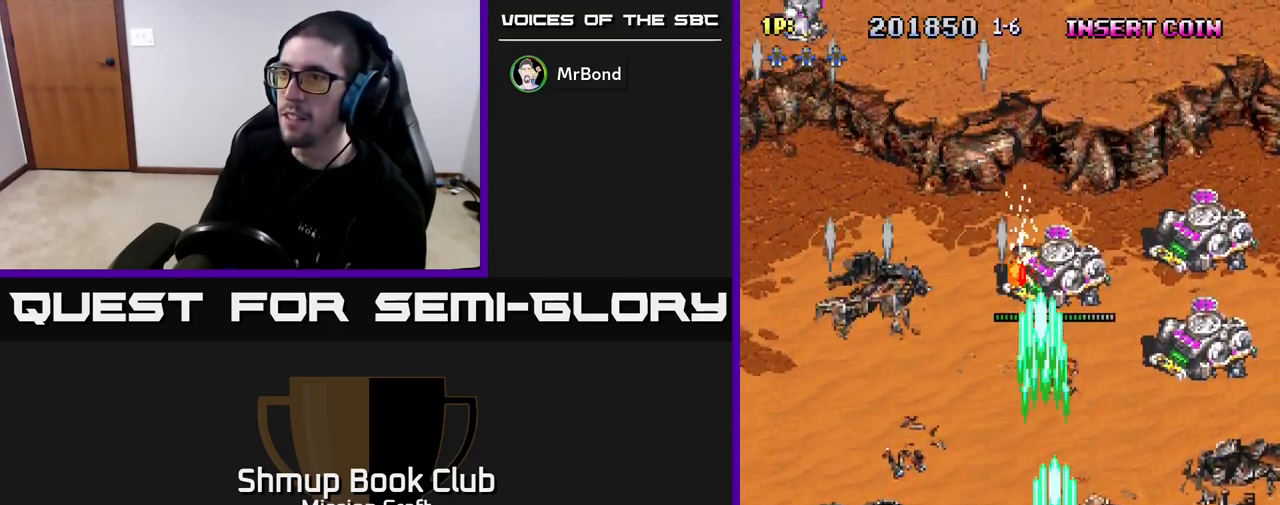
{"buttons": ["R2", "DPAD_UP", "DPAD_RIGHT"], "left_stick": "center", "right_stick": "center", "events": []}
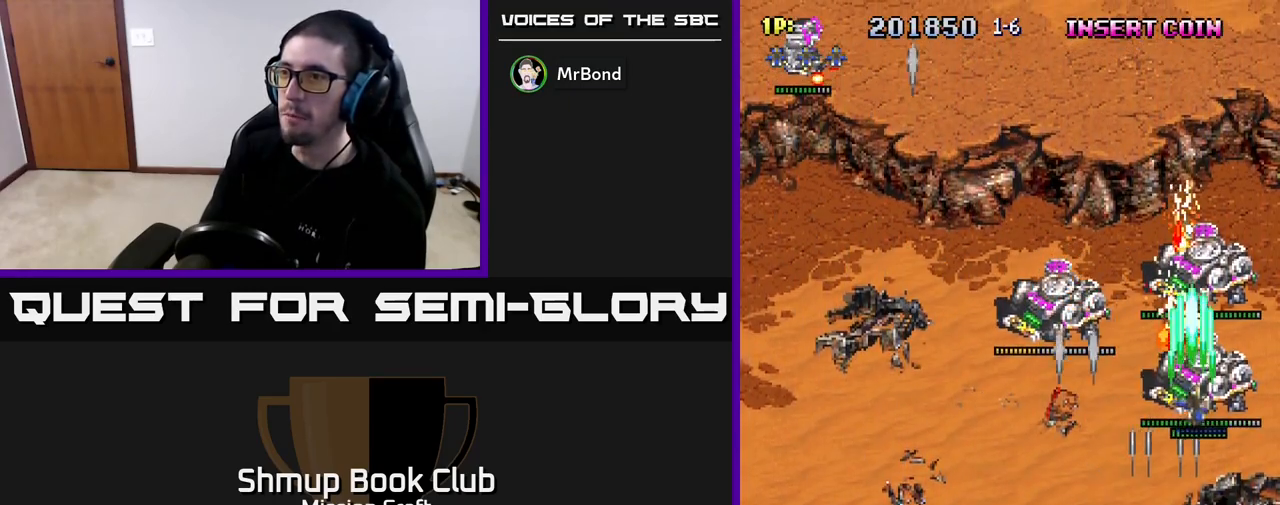
{"buttons": ["R2", "DPAD_DOWN"], "left_stick": "center", "right_stick": "center", "events": [[33, "DPAD_UP", "up"], [83, "DPAD_DOWN", "down"], [83, "DPAD_RIGHT", "up"]]}
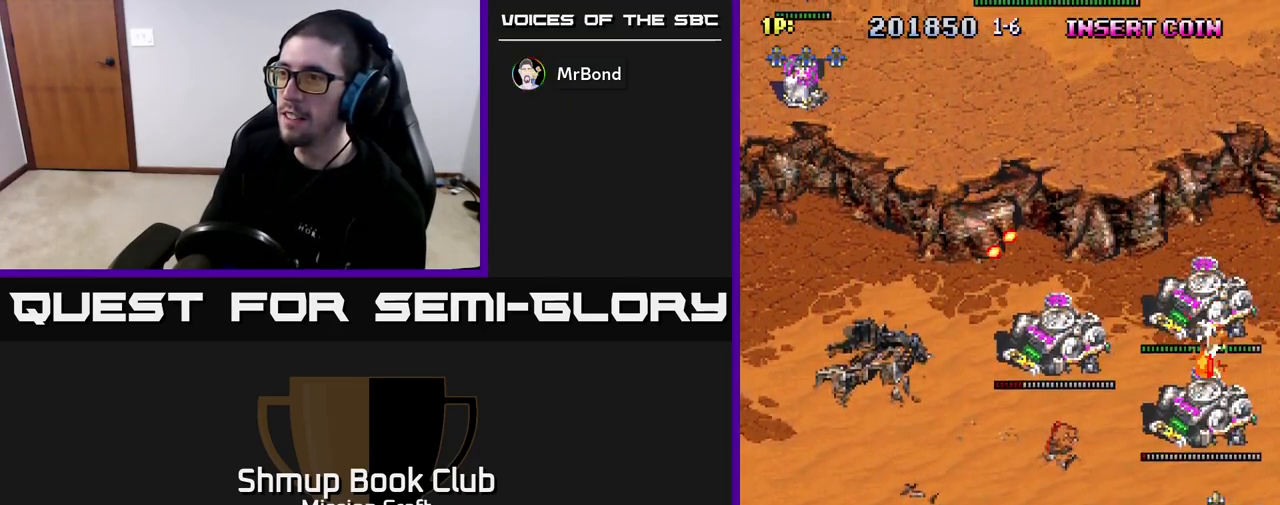
{"buttons": ["R2", "DPAD_LEFT"], "left_stick": "center", "right_stick": "center", "events": [[367, "DPAD_LEFT", "down"], [417, "DPAD_DOWN", "up"]]}
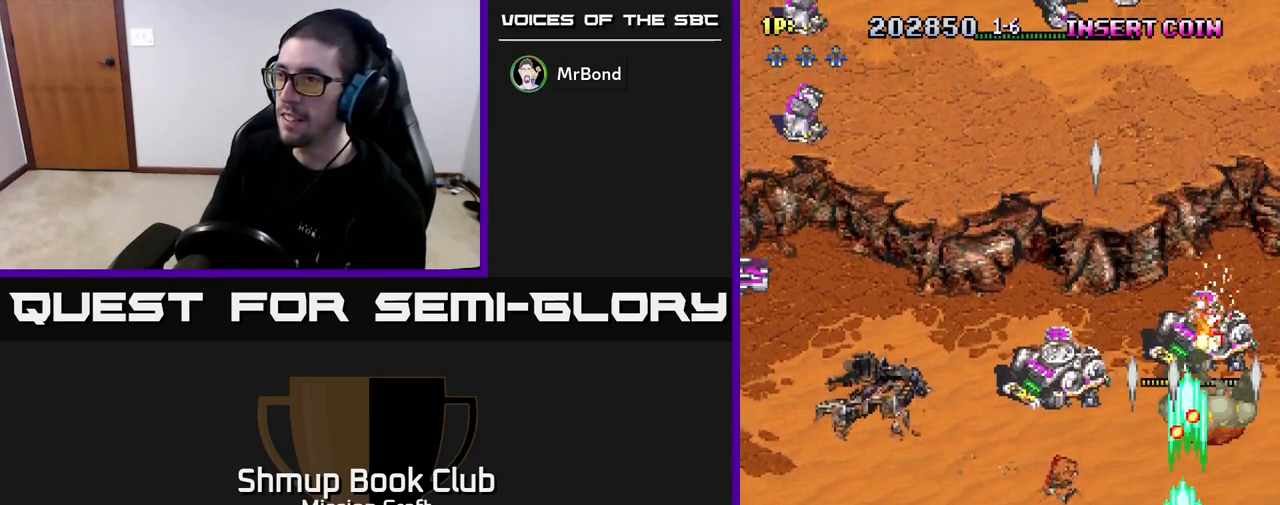
{"buttons": ["R2", "DPAD_LEFT"], "left_stick": "center", "right_stick": "center", "events": [[33, "DPAD_UP", "down"], [67, "DPAD_LEFT", "up"], [367, "DPAD_UP", "up"], [417, "DPAD_LEFT", "down"]]}
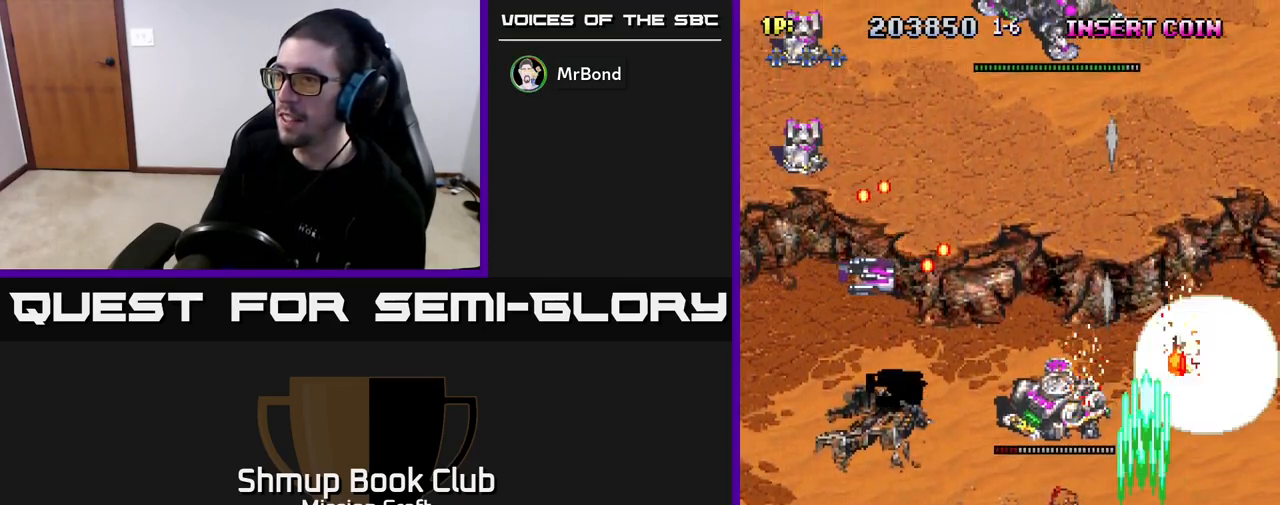
{"buttons": ["R2", "DPAD_LEFT"], "left_stick": "center", "right_stick": "center", "events": [[117, "DPAD_DOWN", "down"], [150, "DPAD_LEFT", "up"], [267, "DPAD_LEFT", "down"], [383, "DPAD_DOWN", "up"]]}
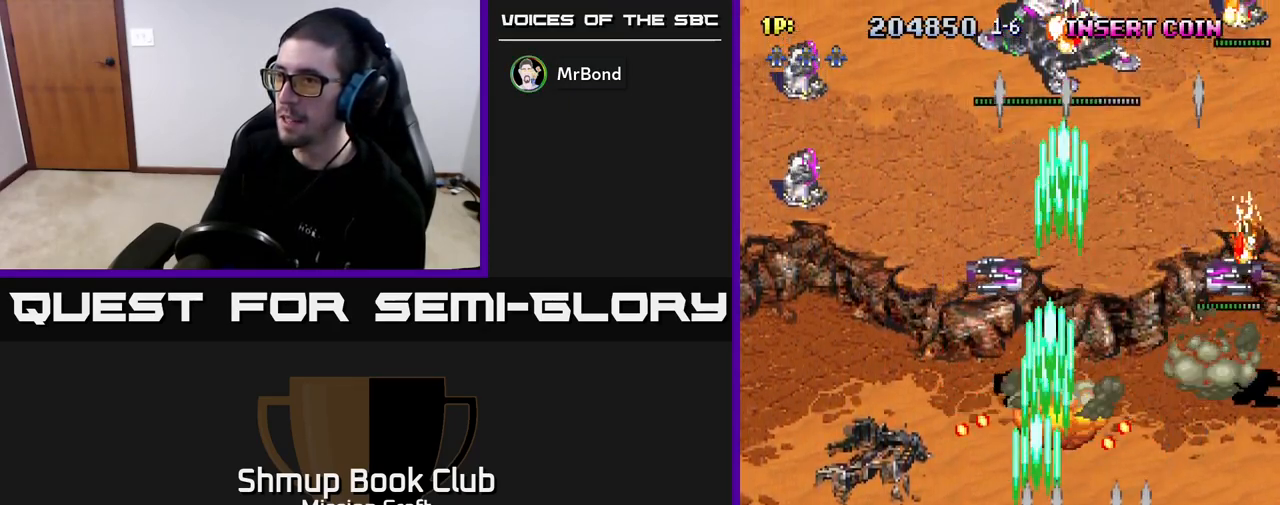
{"buttons": ["R2", "DPAD_UP", "DPAD_LEFT"], "left_stick": "center", "right_stick": "center", "events": [[350, "DPAD_UP", "down"]]}
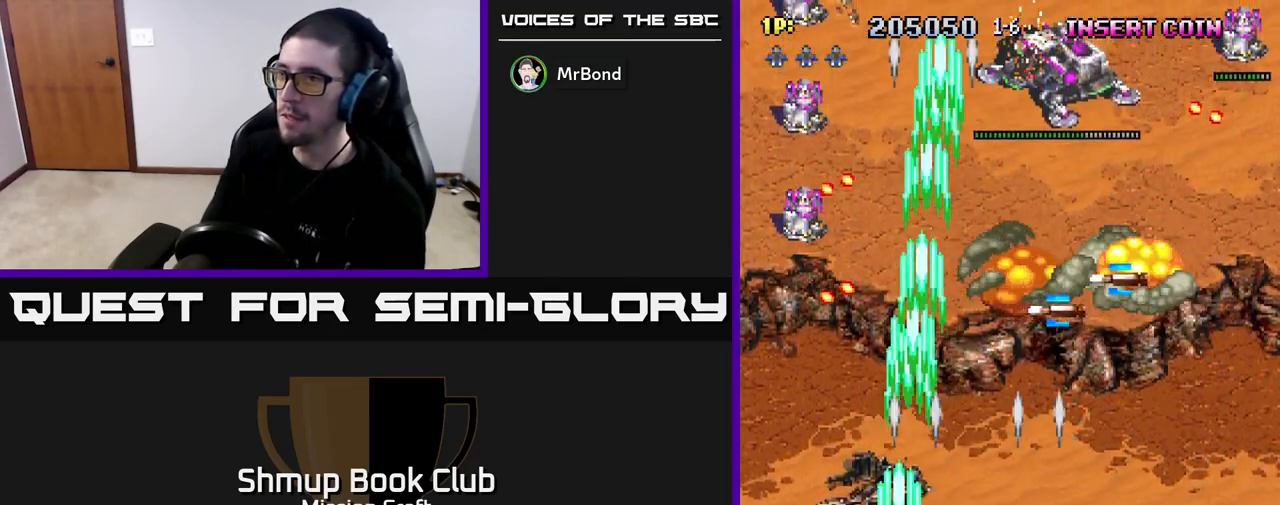
{"buttons": ["R2", "DPAD_UP"], "left_stick": "center", "right_stick": "center", "events": [[183, "DPAD_UP", "up"], [300, "DPAD_UP", "down"], [417, "DPAD_LEFT", "up"]]}
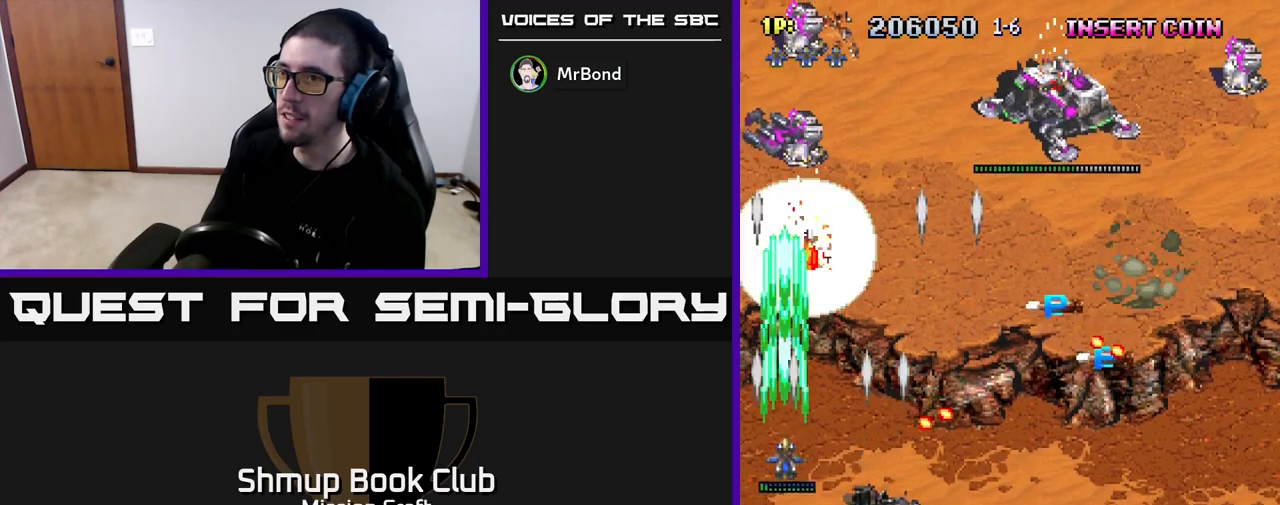
{"buttons": ["R2", "DPAD_RIGHT"], "left_stick": "center", "right_stick": "center", "events": [[67, "DPAD_RIGHT", "down"], [333, "DPAD_UP", "up"]]}